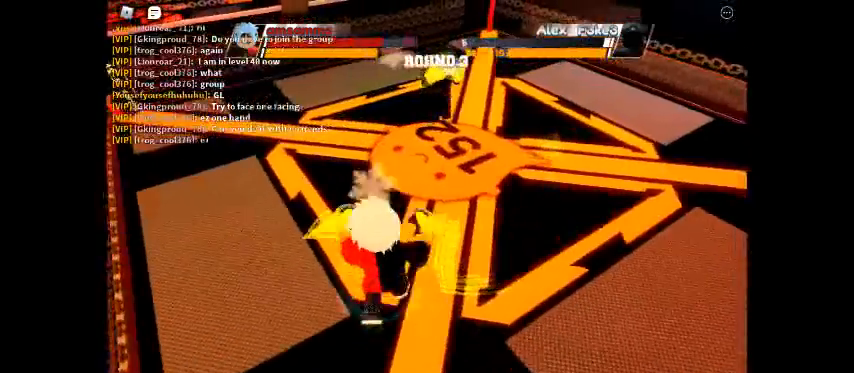
Gameplay with keyboard; each line is a JSON object with the keys held at the frame after it. "events" lists presses ("down") and releases ("up") of "c", "ctrl", "e", "f", "r", "space" and "x" between this image and that frame as [ms after this image, input, new state], when the widget could be followed in between. No other keys are recorded. Mouse input is not recorded.
{"keys": [], "events": [[133, "space", "up"]]}
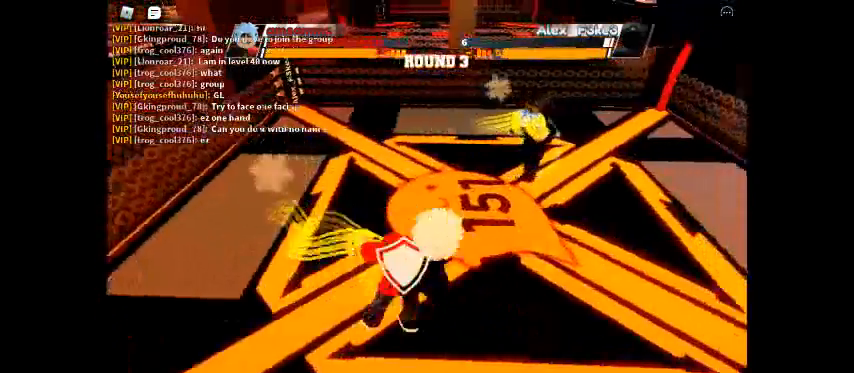
{"keys": [], "events": []}
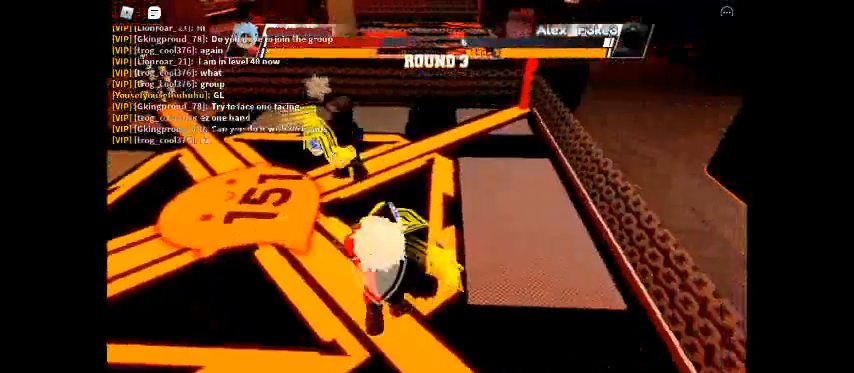
{"keys": [], "events": []}
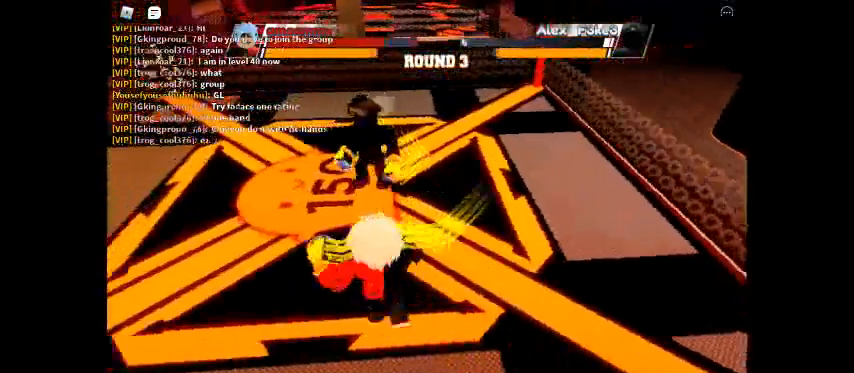
{"keys": [], "events": []}
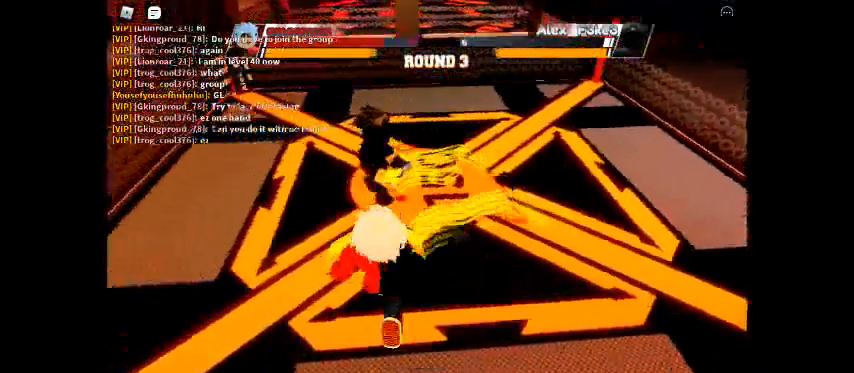
{"keys": [], "events": []}
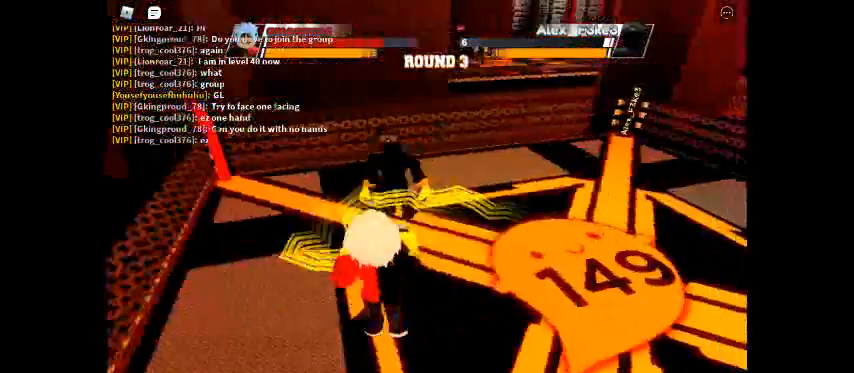
{"keys": [], "events": []}
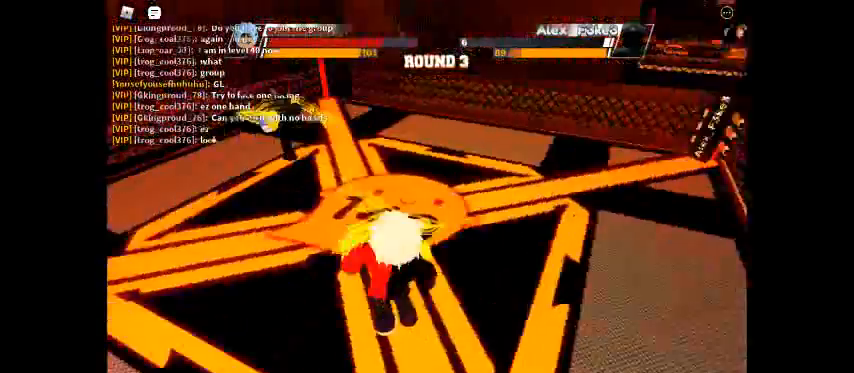
{"keys": [], "events": []}
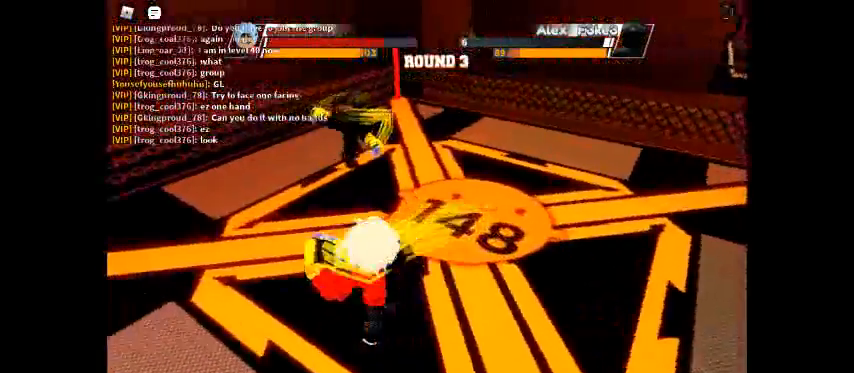
{"keys": ["c"], "events": [[367, "c", "down"]]}
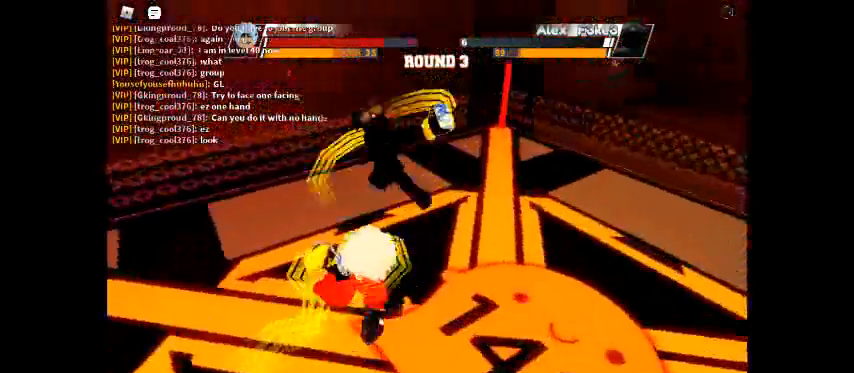
{"keys": [], "events": [[33, "c", "up"]]}
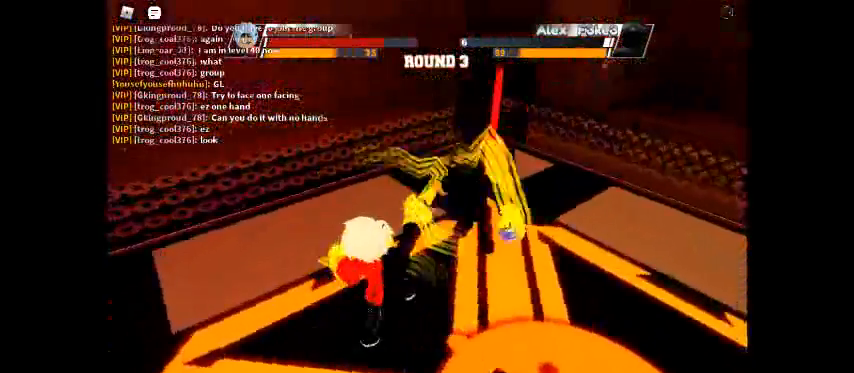
{"keys": [], "events": []}
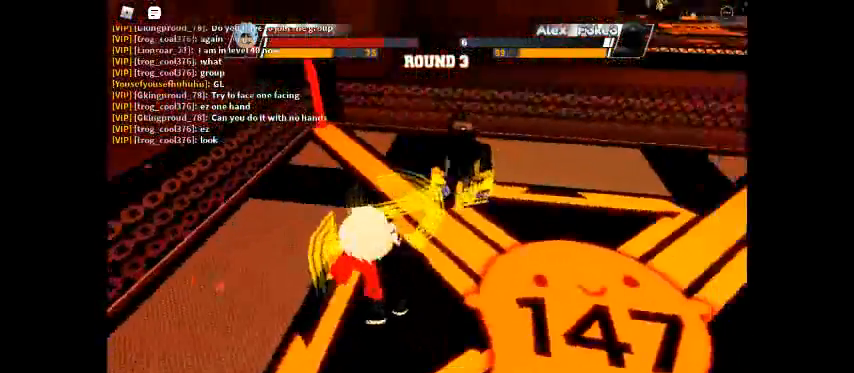
{"keys": [], "events": []}
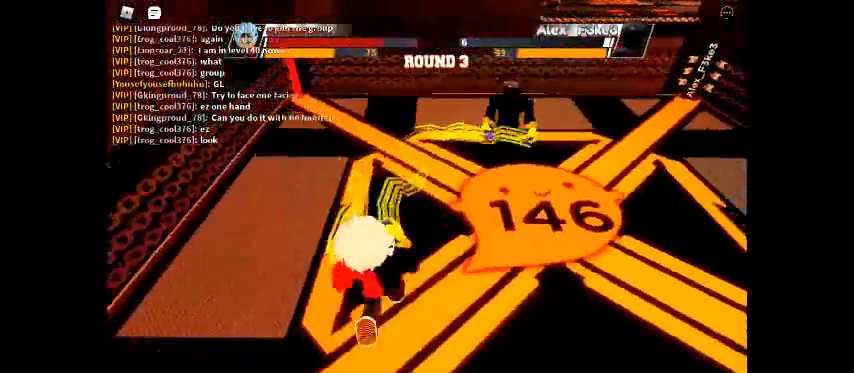
{"keys": [], "events": []}
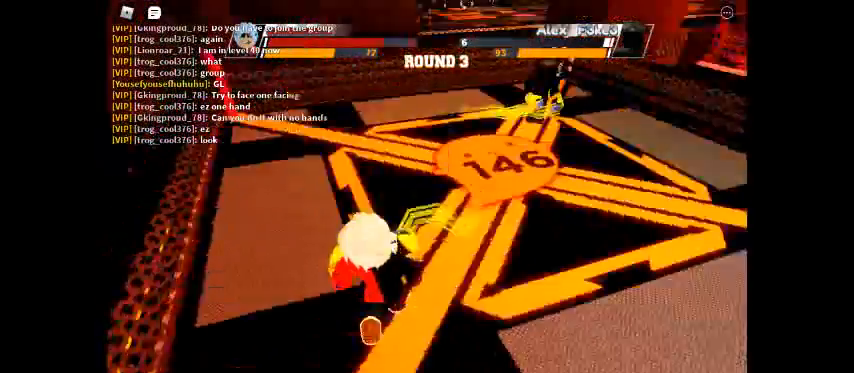
{"keys": ["space"], "events": [[467, "space", "down"]]}
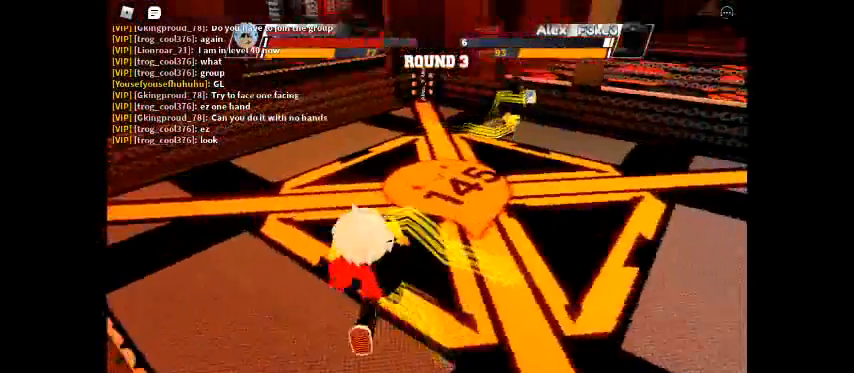
{"keys": [], "events": [[467, "space", "up"]]}
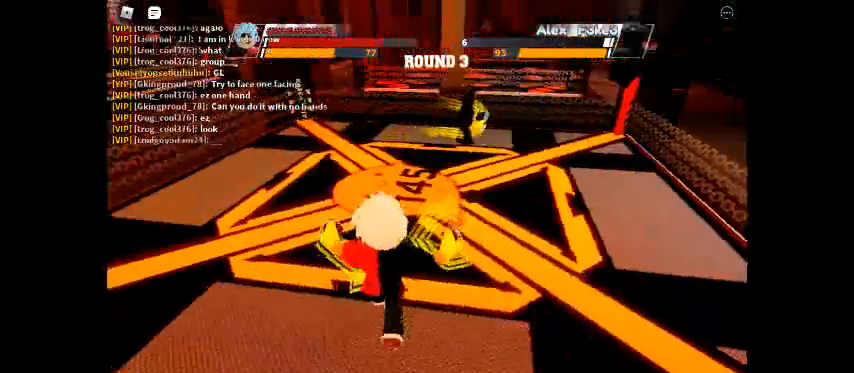
{"keys": [], "events": []}
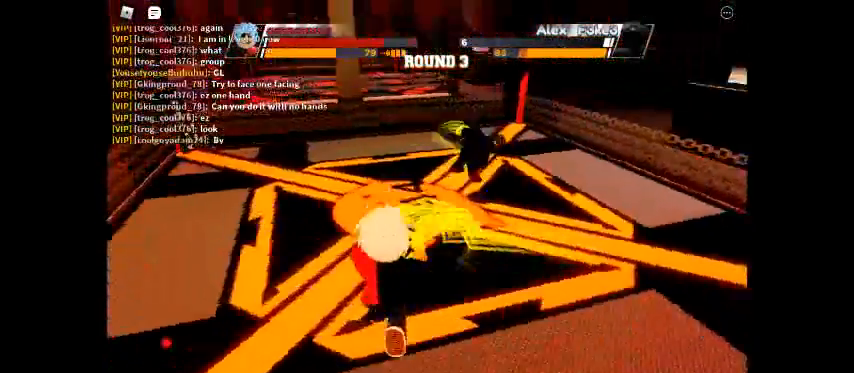
{"keys": [], "events": []}
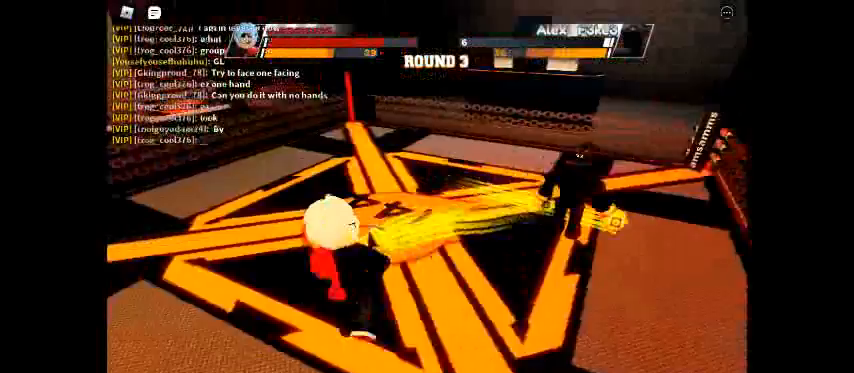
{"keys": [], "events": []}
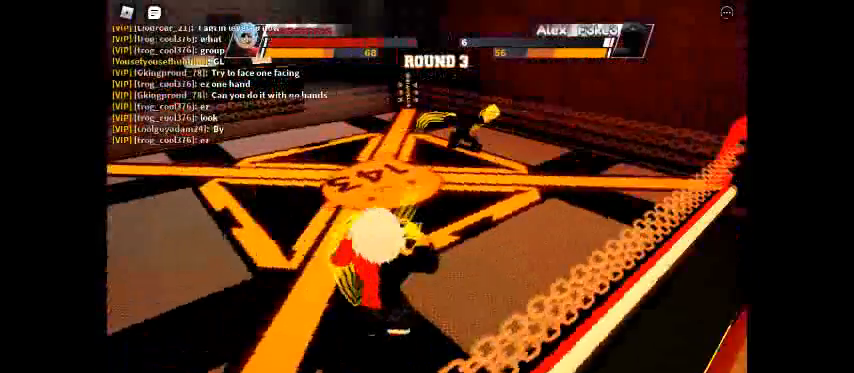
{"keys": [], "events": []}
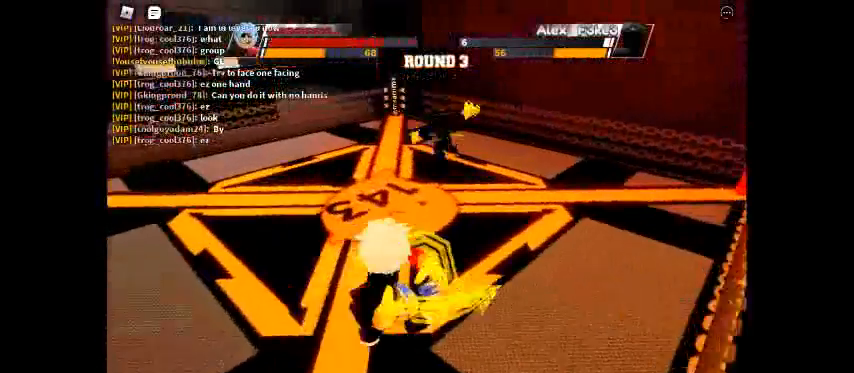
{"keys": [], "events": []}
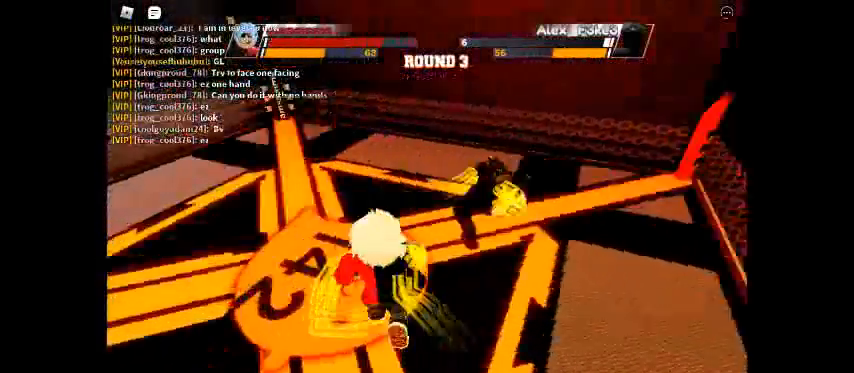
{"keys": [], "events": [[33, "c", "down"], [133, "c", "up"]]}
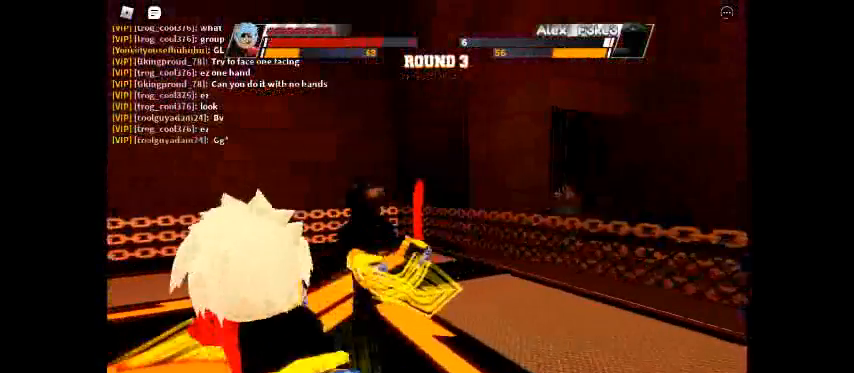
{"keys": [], "events": [[233, "e", "down"], [467, "e", "up"]]}
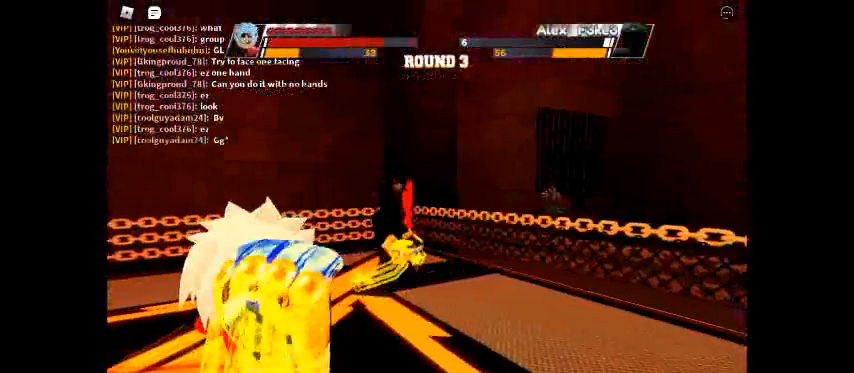
{"keys": [], "events": []}
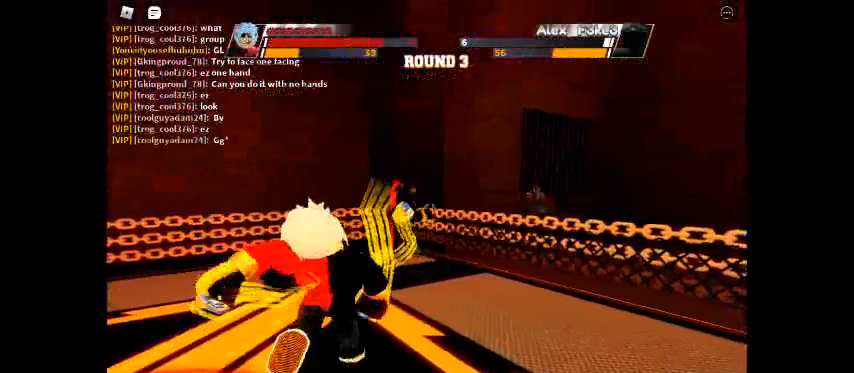
{"keys": [], "events": []}
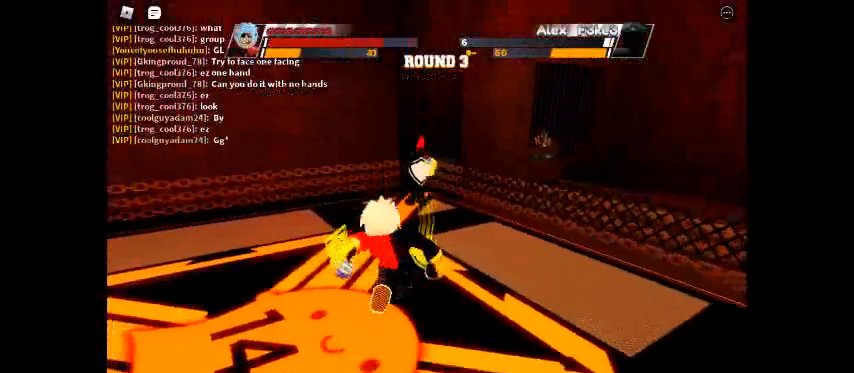
{"keys": [], "events": []}
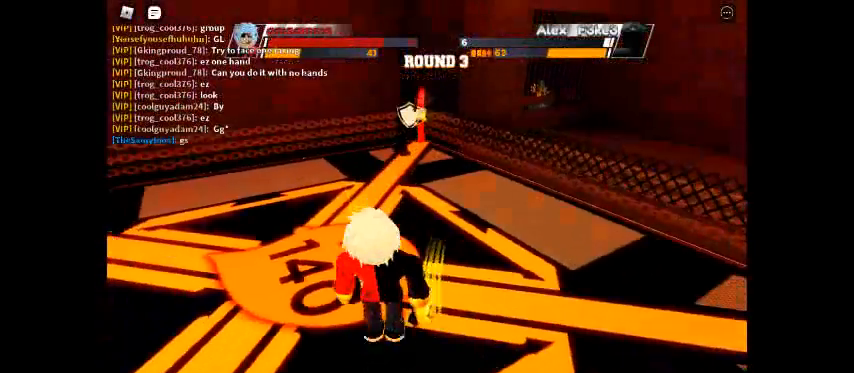
{"keys": ["space"], "events": [[33, "space", "down"]]}
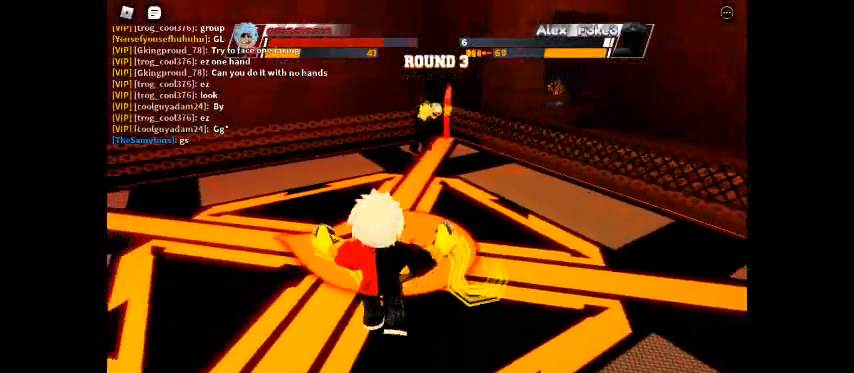
{"keys": ["space"], "events": []}
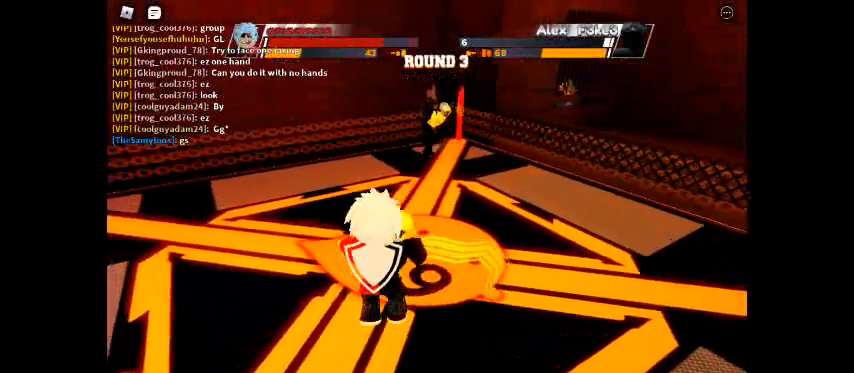
{"keys": ["space"], "events": []}
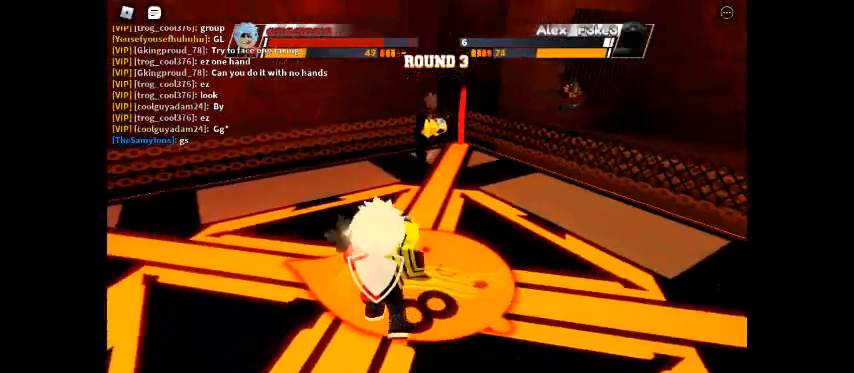
{"keys": [], "events": [[67, "space", "up"]]}
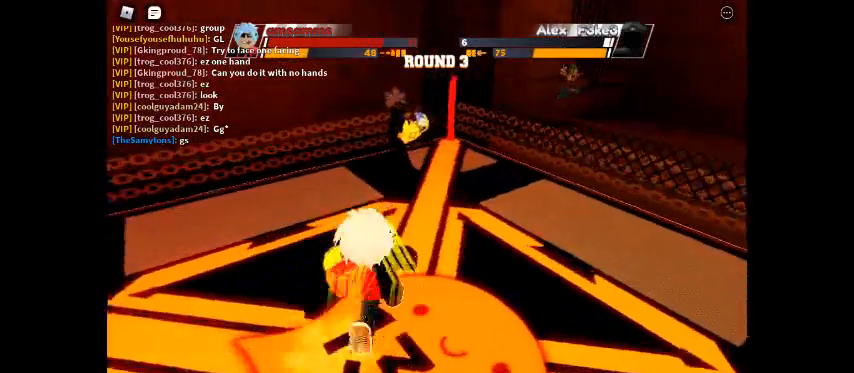
{"keys": [], "events": [[133, "e", "down"], [300, "e", "up"]]}
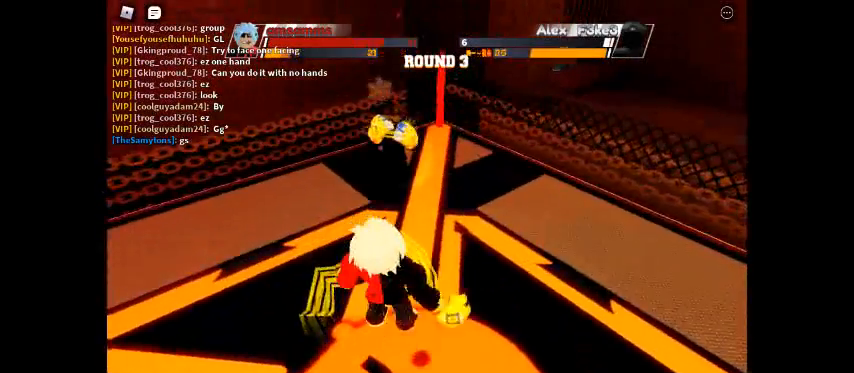
{"keys": [], "events": []}
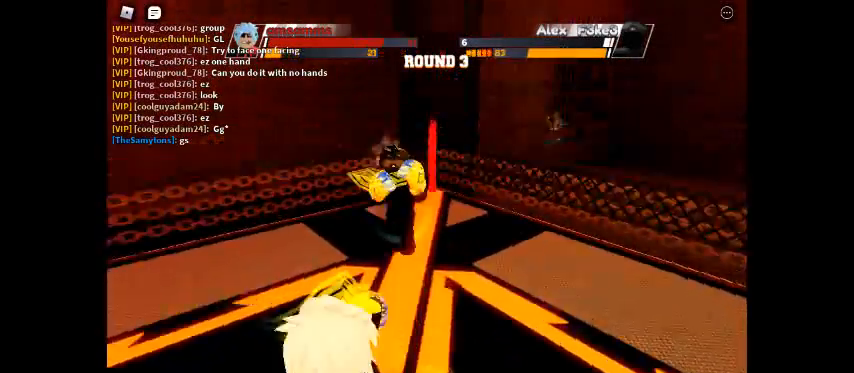
{"keys": [], "events": []}